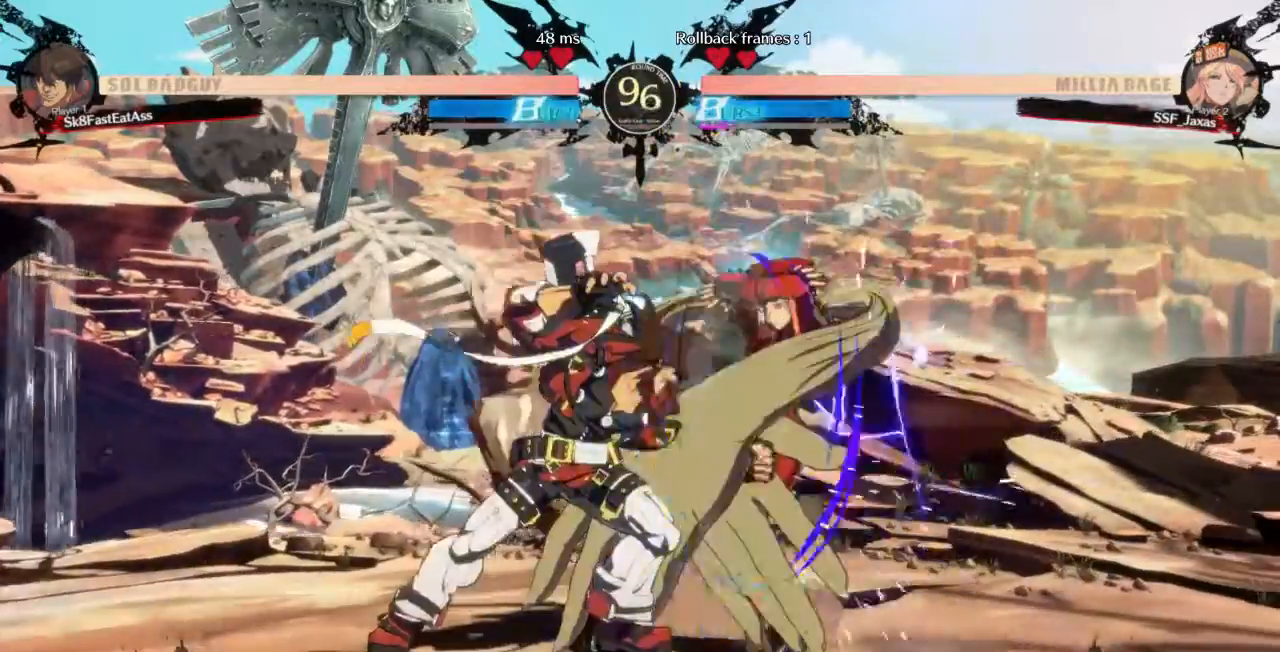
Gameplay with a controller (arcade stick); each line is a JSON object with the inputs held at the frame after it (dt_ms = milliseconds from this image to that frame). "events" lists button and stick changes between this image and that frame as [ms after this image, input, new state], when the widget could be followed in between. Not read: L3 R3 SELECT START.
{"dt_ms": 520, "buttons": ["DPAD_DOWN", "DPAD_RIGHT"], "events": [[240, "DPAD_DOWN", "down"]]}
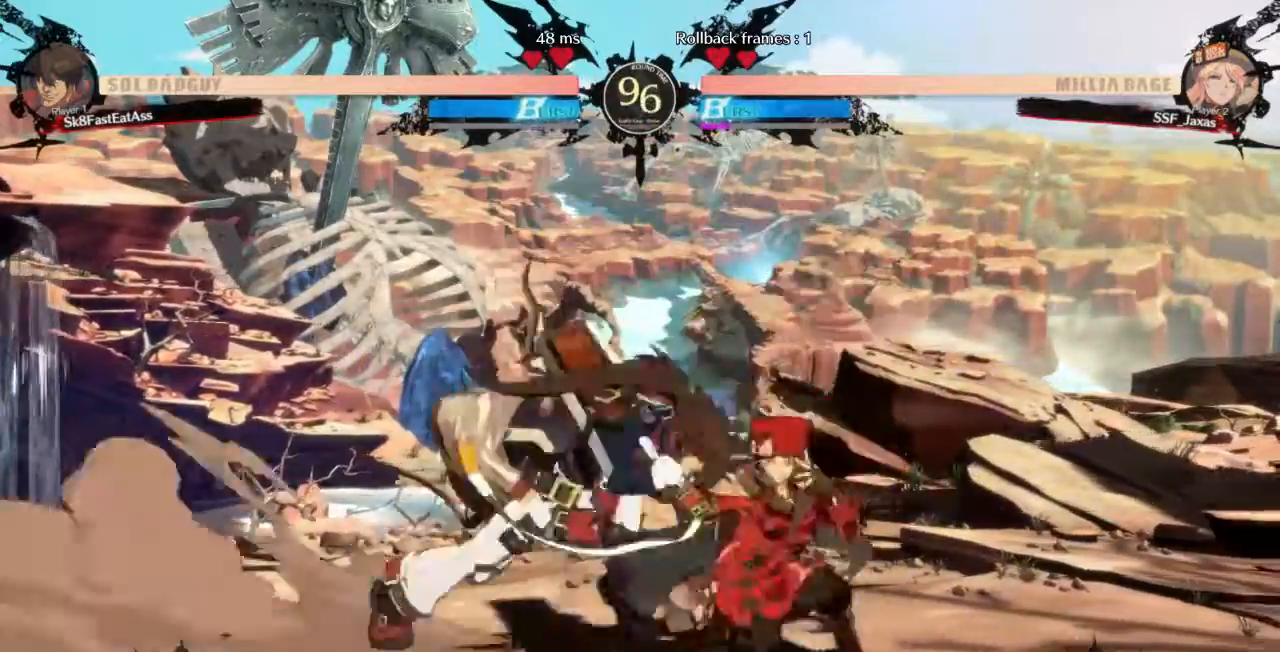
{"dt_ms": 480, "buttons": []}
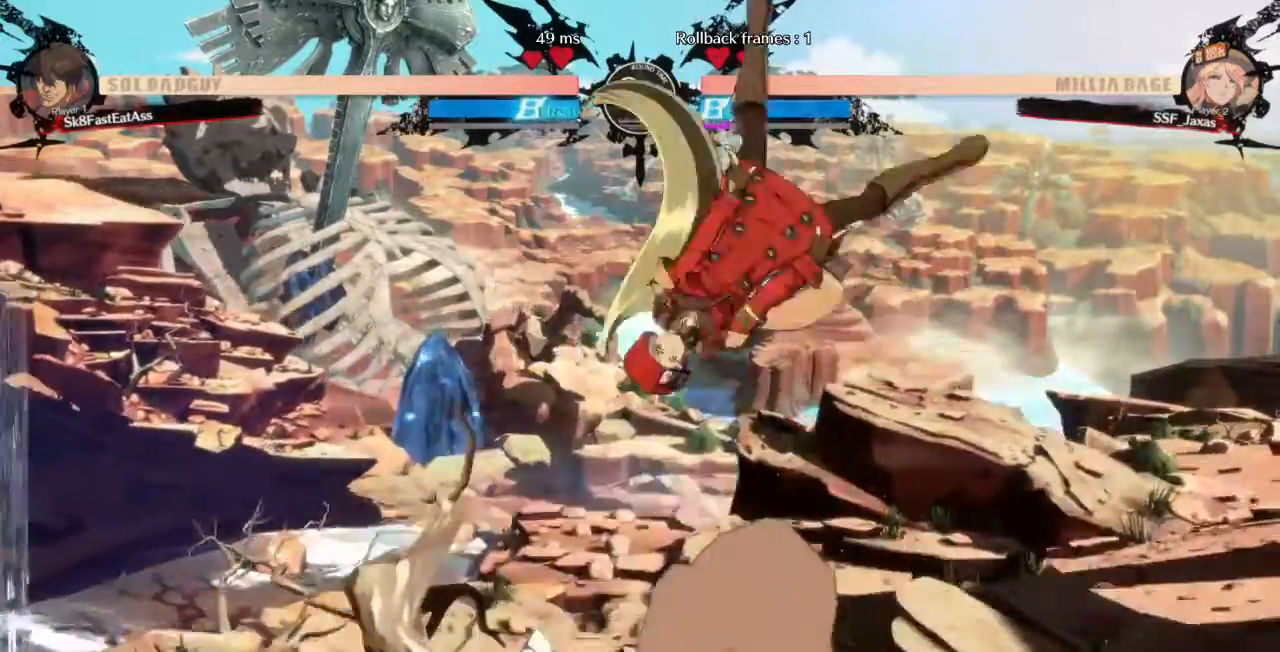
{"dt_ms": 520, "buttons": []}
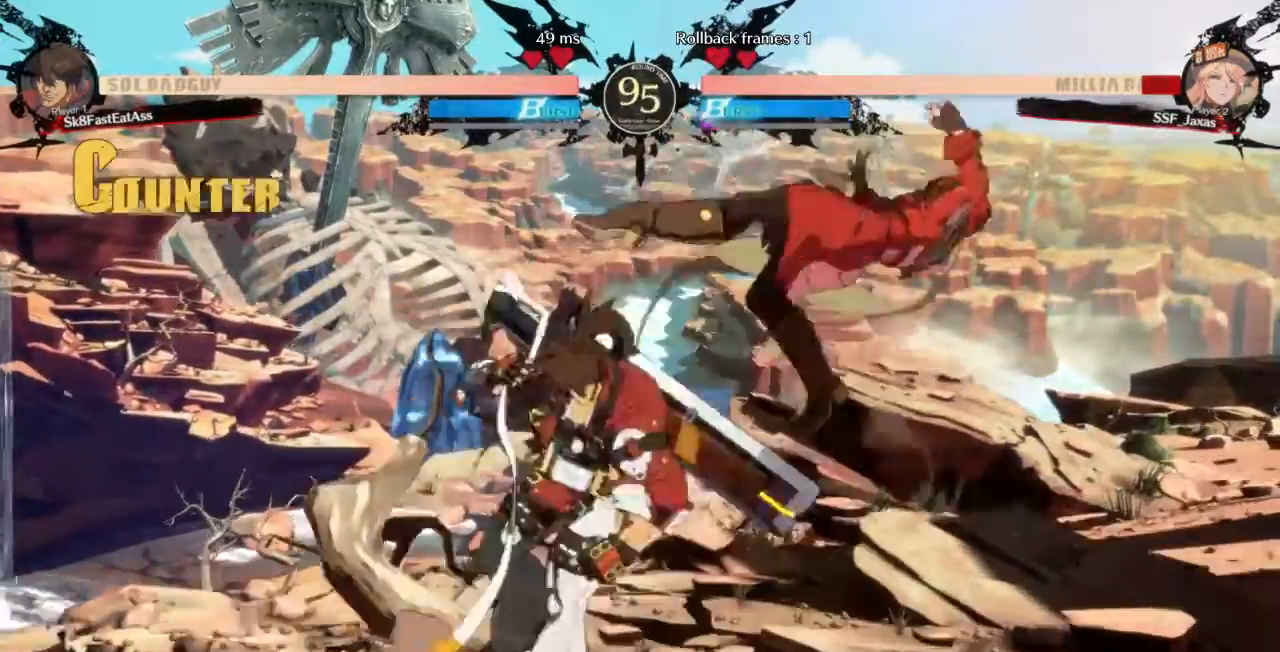
{"dt_ms": 480, "buttons": ["TRIANGLE", "DPAD_RIGHT"]}
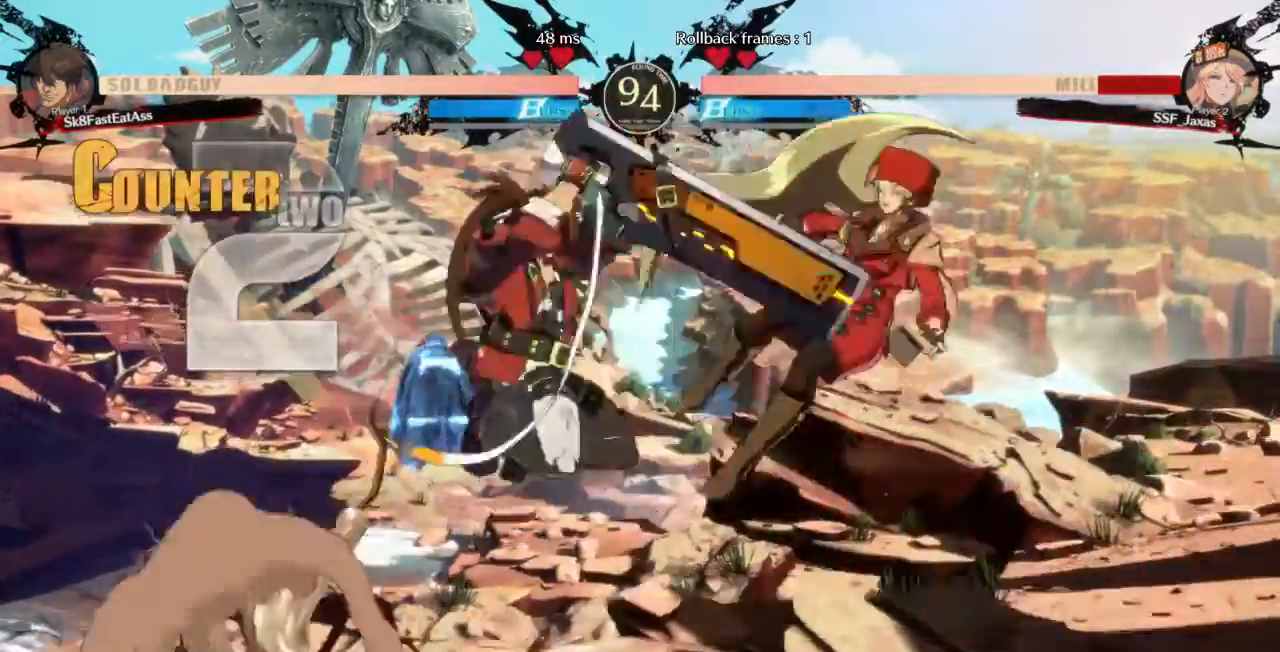
{"dt_ms": 520, "buttons": ["SQUARE", "TRIANGLE", "DPAD_RIGHT"], "events": [[40, "SQUARE", "down"]]}
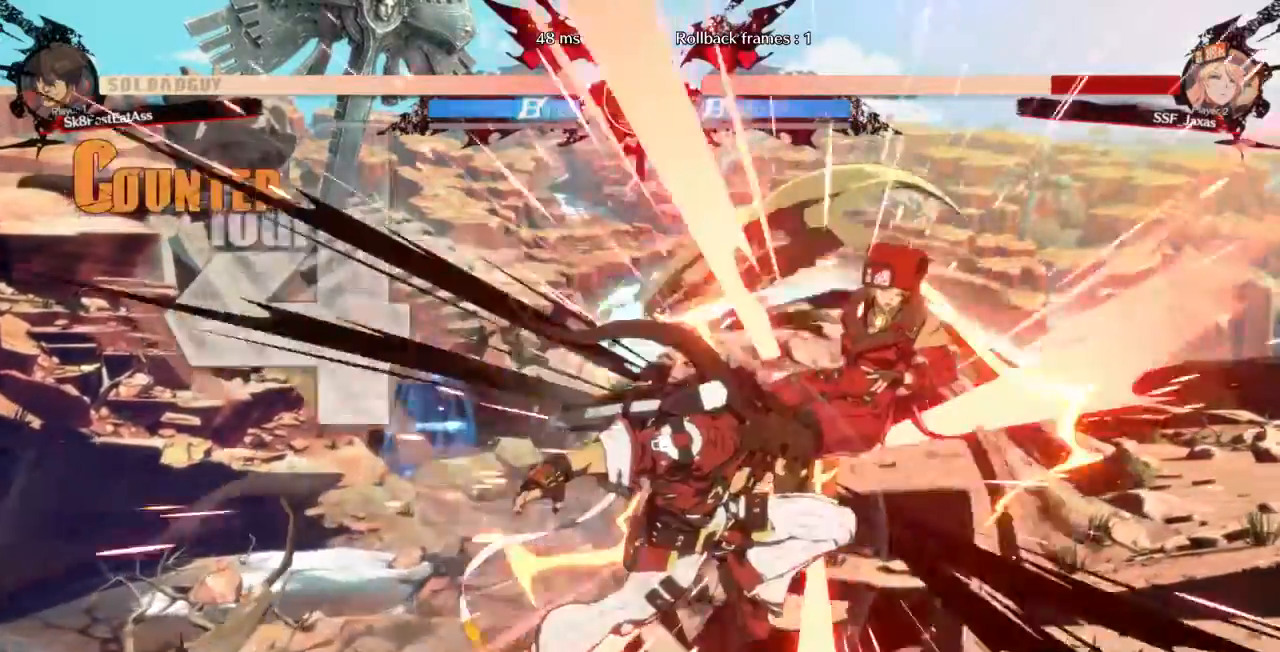
{"dt_ms": 480, "buttons": ["SQUARE", "TRIANGLE", "DPAD_LEFT"], "events": [[480, "DPAD_LEFT", "down"], [480, "DPAD_RIGHT", "up"]]}
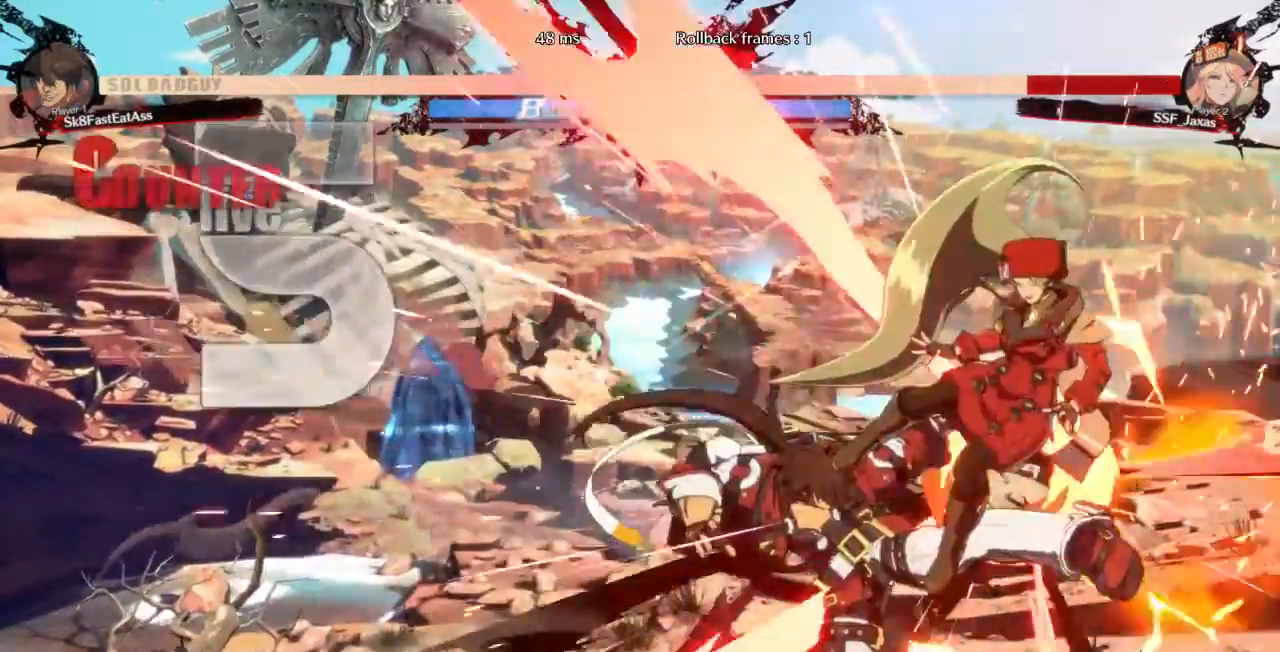
{"dt_ms": 520, "buttons": ["SQUARE", "TRIANGLE", "DPAD_DOWN", "DPAD_LEFT"], "events": [[520, "DPAD_DOWN", "down"]]}
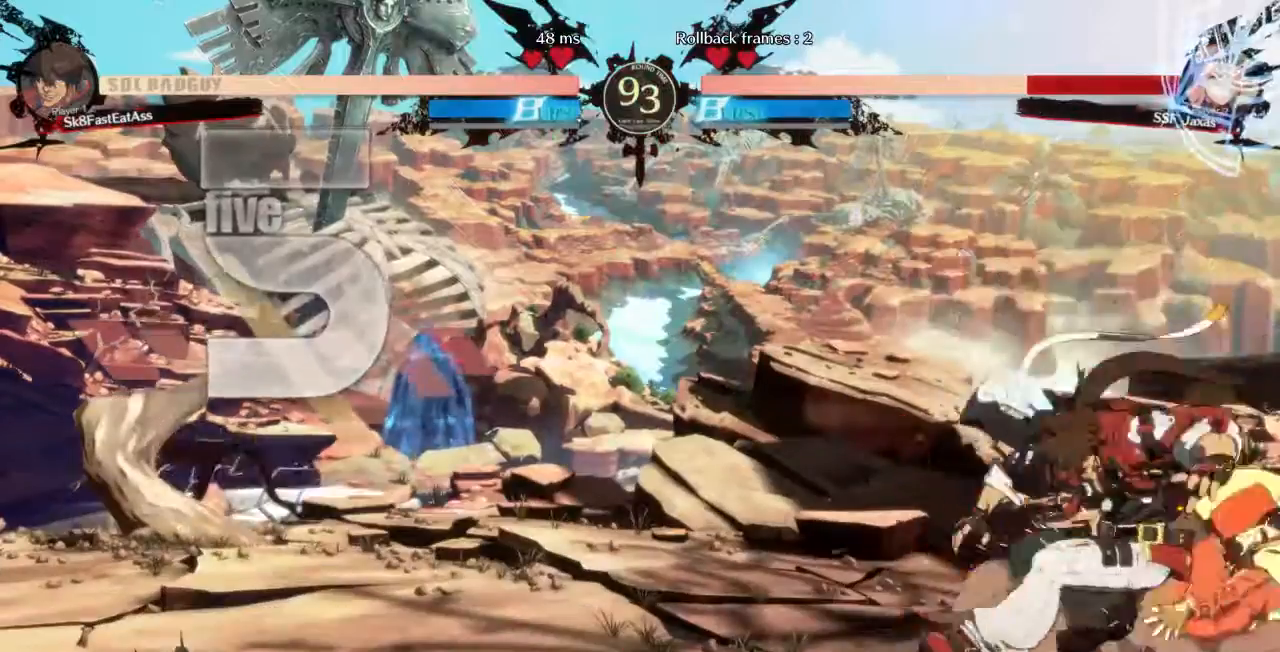
{"dt_ms": 480, "buttons": ["DPAD_DOWN", "DPAD_RIGHT"], "events": [[40, "DPAD_LEFT", "up"], [40, "DPAD_RIGHT", "down"], [160, "SQUARE", "up"], [160, "TRIANGLE", "up"]]}
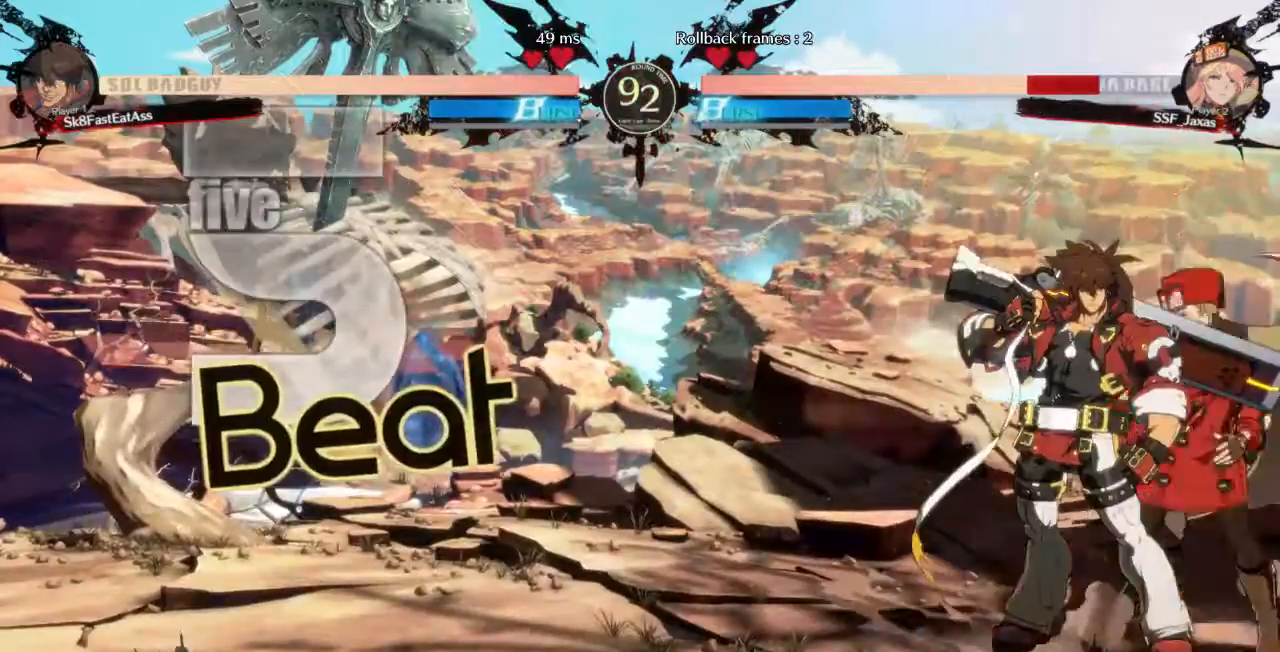
{"dt_ms": 520, "buttons": ["DPAD_DOWN", "DPAD_RIGHT"]}
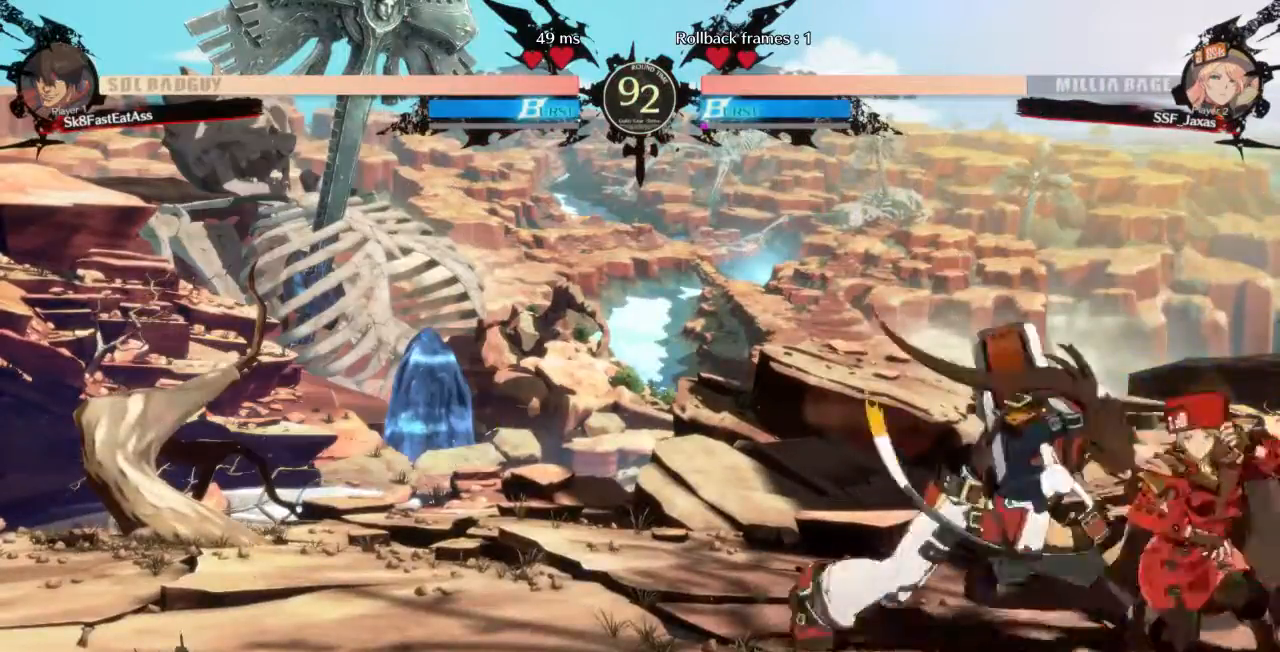
{"dt_ms": 480, "buttons": ["DPAD_RIGHT"], "events": [[200, "SQUARE", "down"], [240, "TRIANGLE", "down"], [280, "DPAD_DOWN", "up"], [280, "TRIANGLE", "up"], [320, "SQUARE", "up"]]}
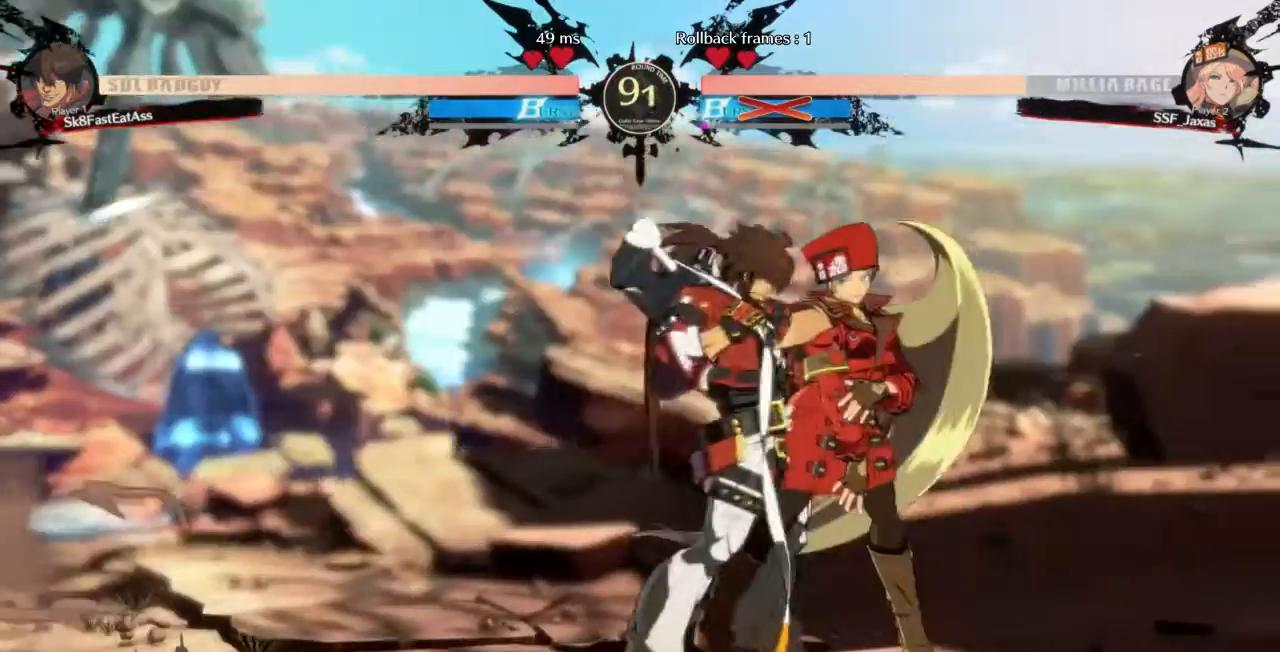
{"dt_ms": 520, "buttons": ["DPAD_DOWN", "DPAD_RIGHT"], "events": [[520, "DPAD_DOWN", "down"]]}
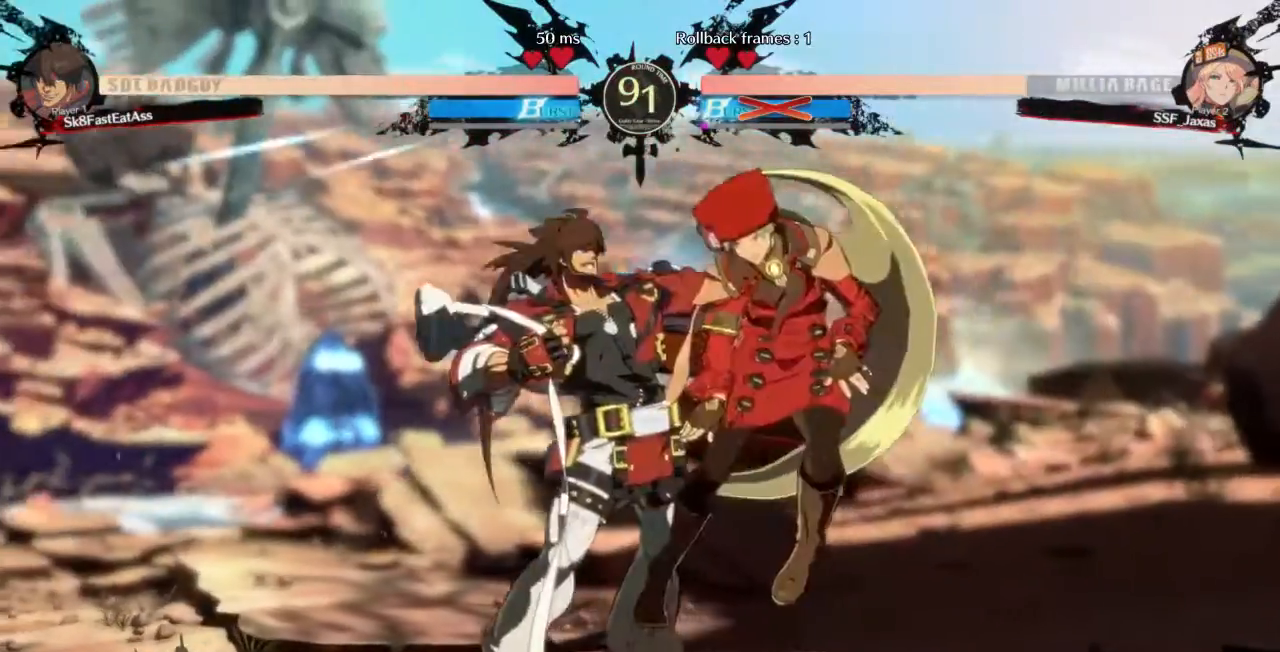
{"dt_ms": 1000, "buttons": ["DPAD_DOWN", "DPAD_RIGHT"]}
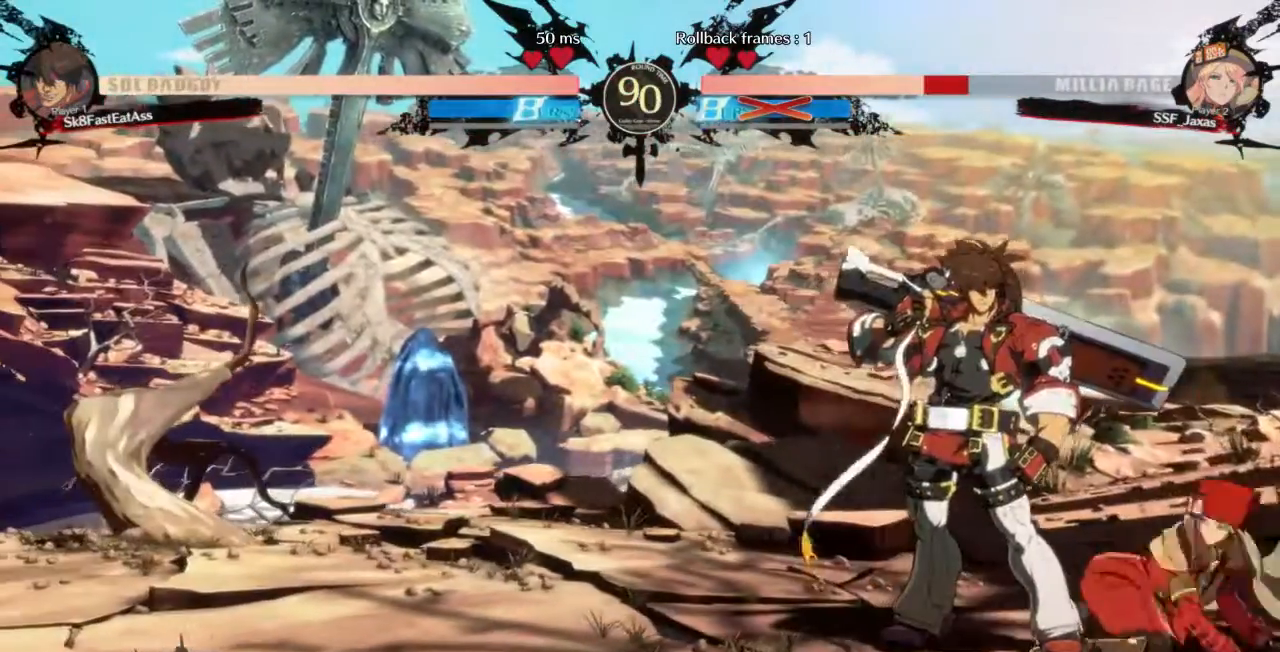
{"dt_ms": 1000, "buttons": ["DPAD_RIGHT"]}
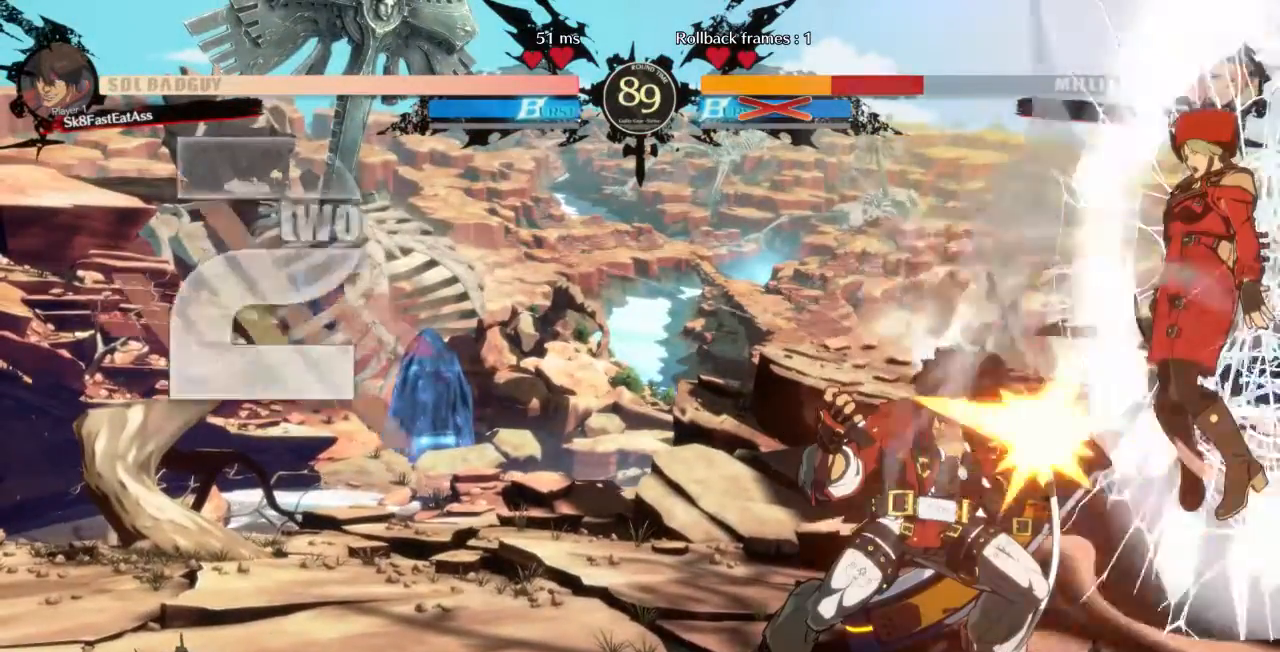
{"dt_ms": 480, "buttons": ["SQUARE", "TRIANGLE", "DPAD_RIGHT"], "events": [[240, "SQUARE", "down"], [240, "TRIANGLE", "down"]]}
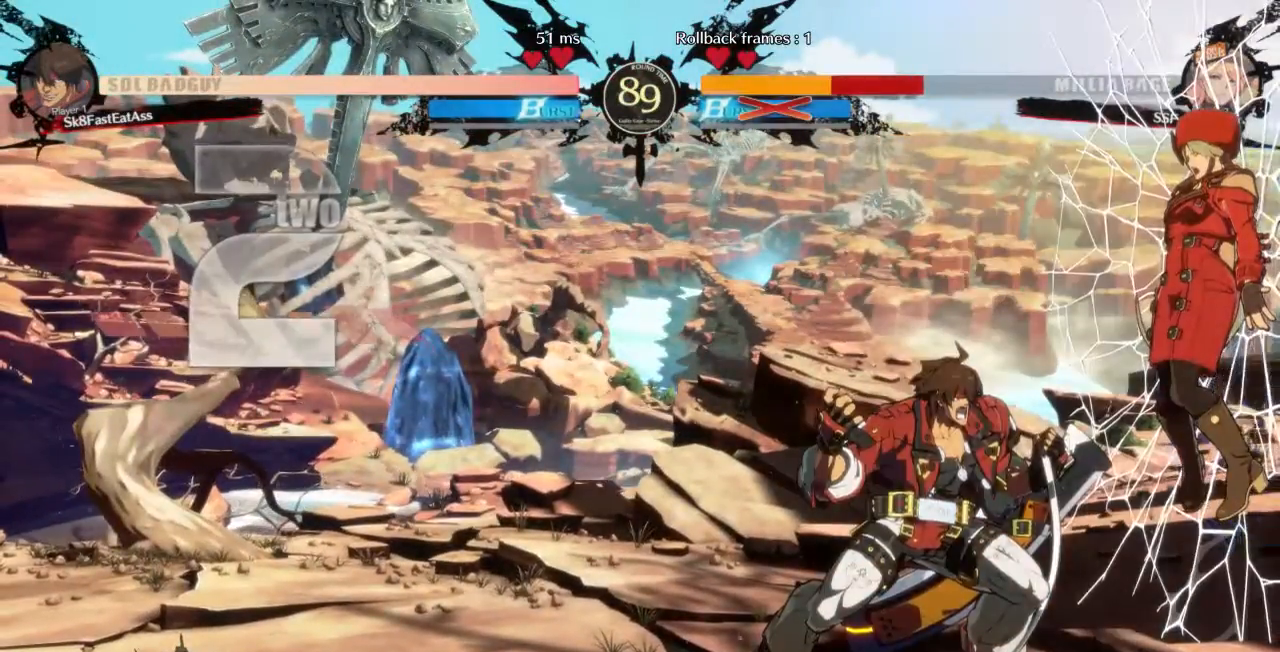
{"dt_ms": 1000, "buttons": ["SQUARE", "TRIANGLE"]}
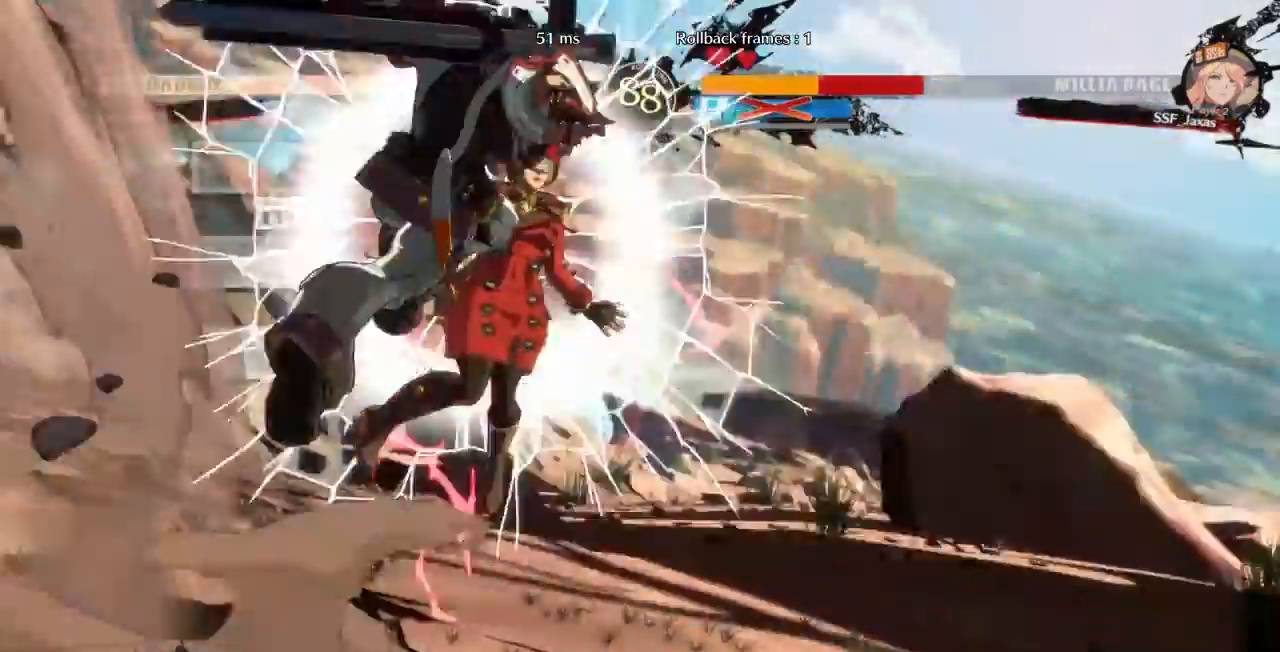
{"dt_ms": 520, "buttons": []}
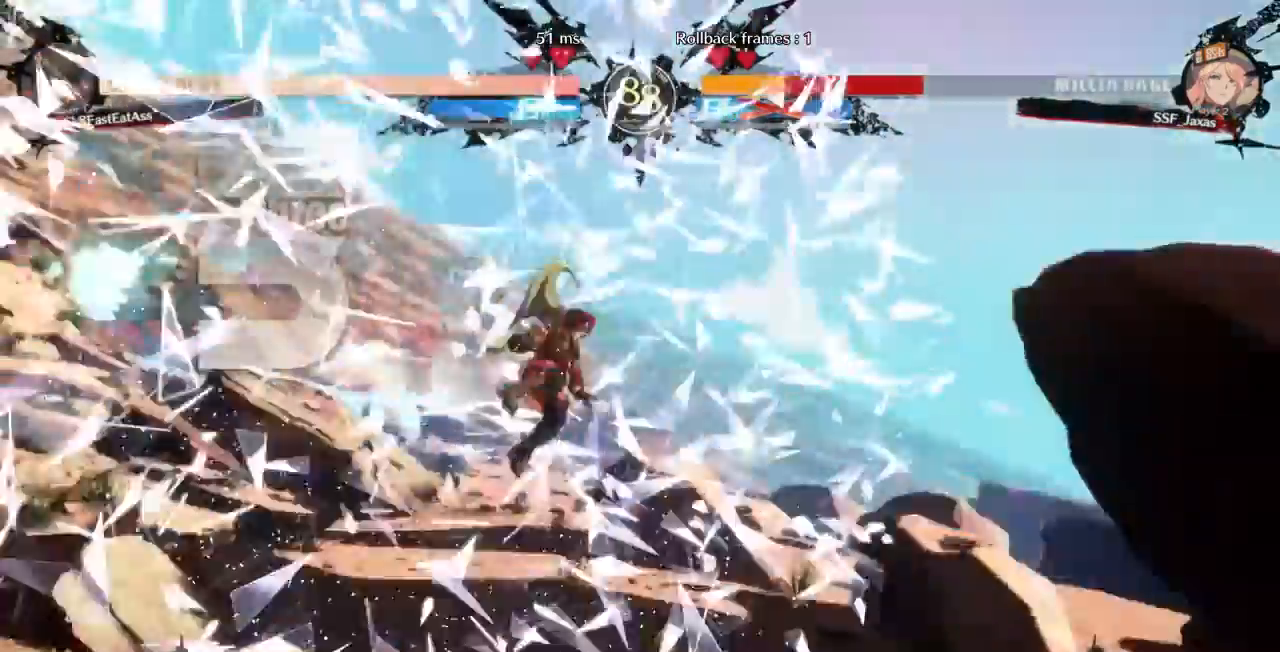
{"dt_ms": 1000, "buttons": ["CROSS", "SQUARE", "TRIANGLE", "R1", "DPAD_DOWN"]}